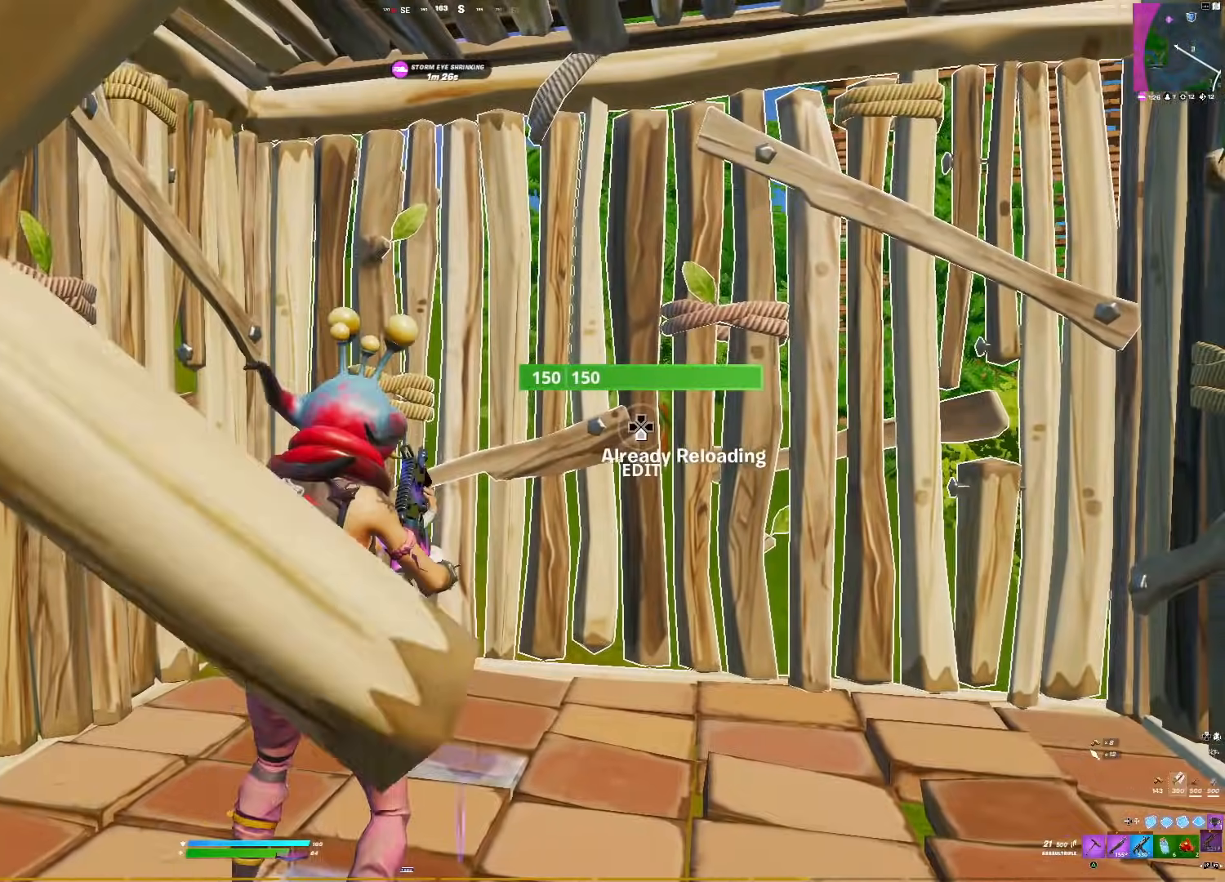
Gameplay with a controller (PlayStation layout); each line is a JSON object with the inputs held at the frame after it. "events" lists button and stick changes between this image and that frame as [ms after this image, input, new state], when the widget could be followed in between. Not read: left_stick.
{"buttons": [], "right_stick": "center", "events": []}
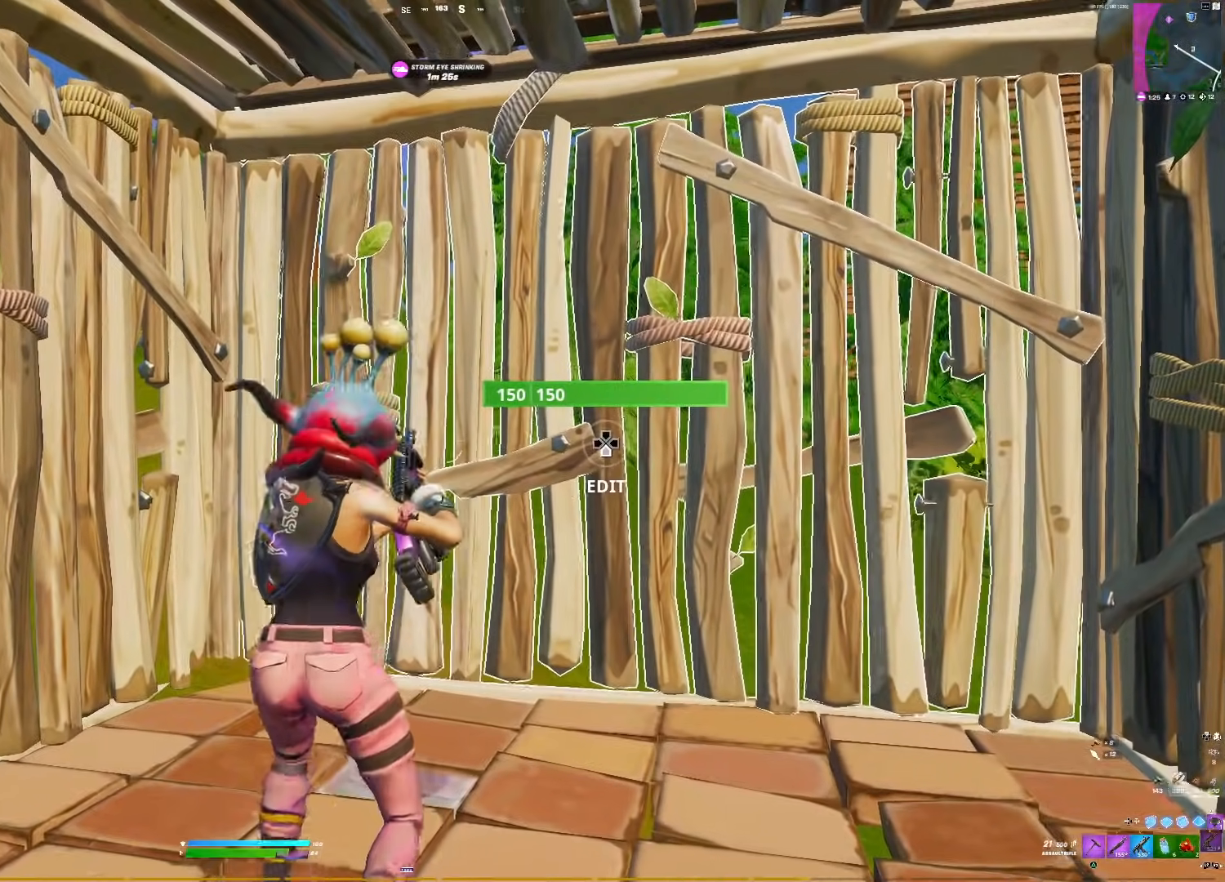
{"buttons": [], "right_stick": "center", "events": [[367, "R2", "down"], [433, "R2", "up"]]}
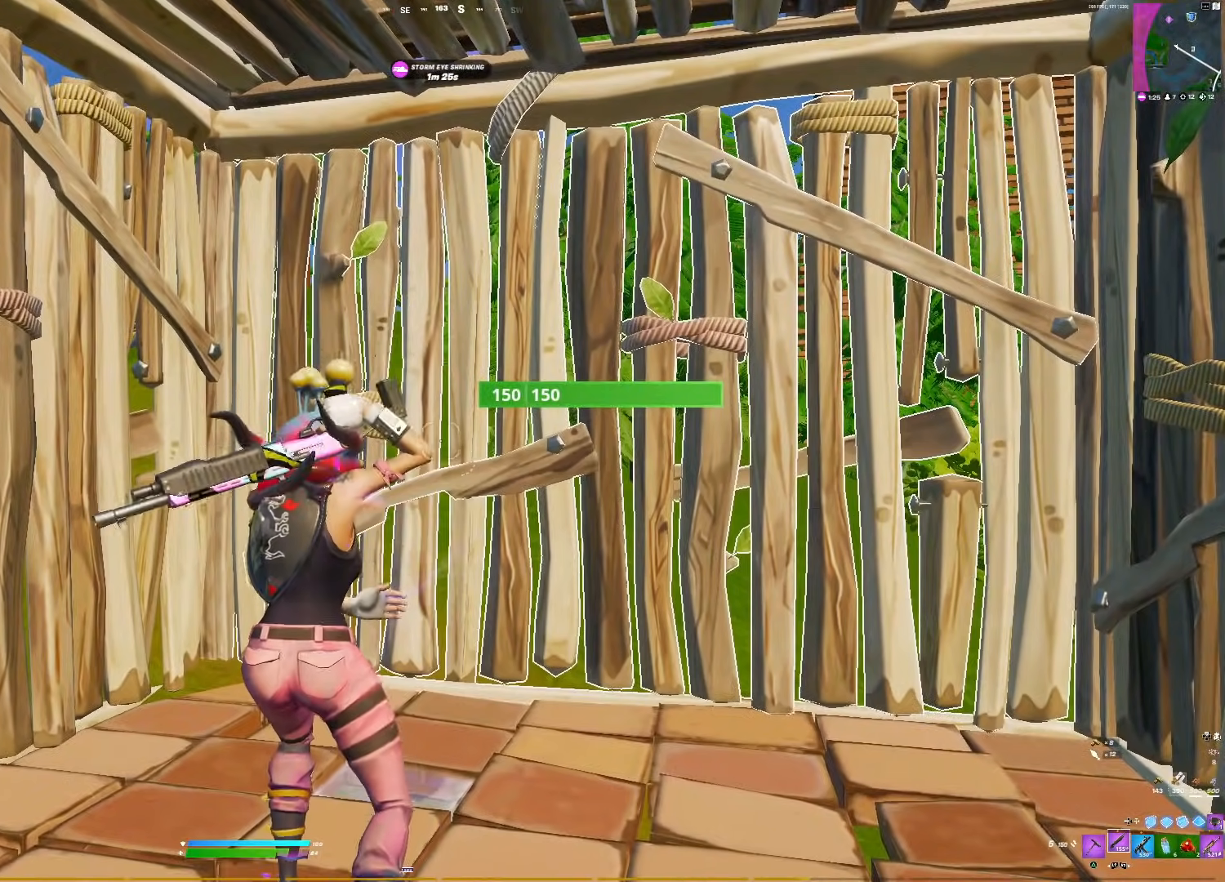
{"buttons": [], "right_stick": "right", "events": [[33, "R2", "down"], [117, "R2", "up"], [400, "L2", "down"], [467, "L2", "up"], [483, "right_stick", "right"]]}
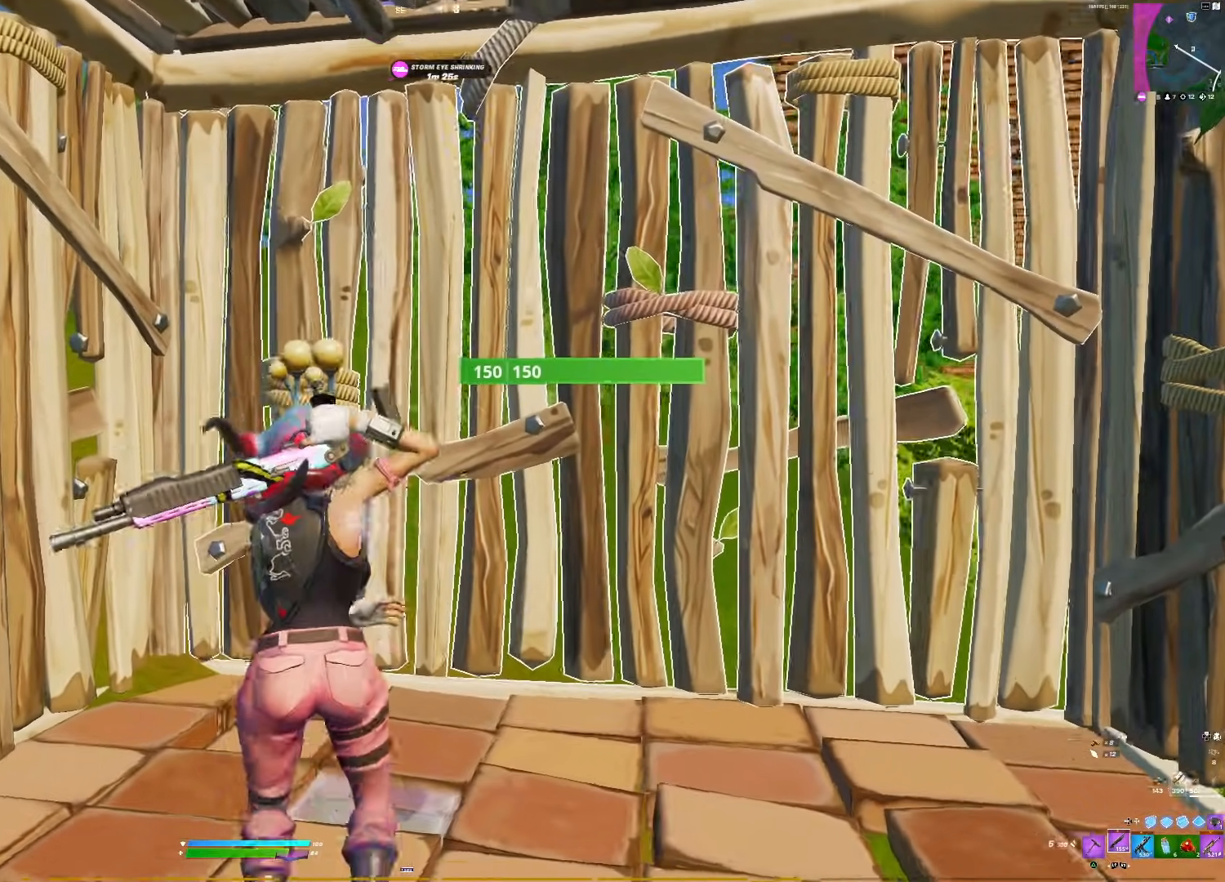
{"buttons": [], "right_stick": "center", "events": [[83, "right_stick", "left"], [100, "CIRCLE", "down"], [133, "R1", "down"], [150, "right_stick", "down-right"], [183, "CIRCLE", "up"], [267, "R1", "up"], [267, "right_stick", "left"], [333, "DPAD_LEFT", "down"], [333, "right_stick", "up-right"], [383, "L1", "down"], [400, "right_stick", "up-left"], [433, "DPAD_LEFT", "up"], [450, "L1", "up"], [450, "right_stick", "center"]]}
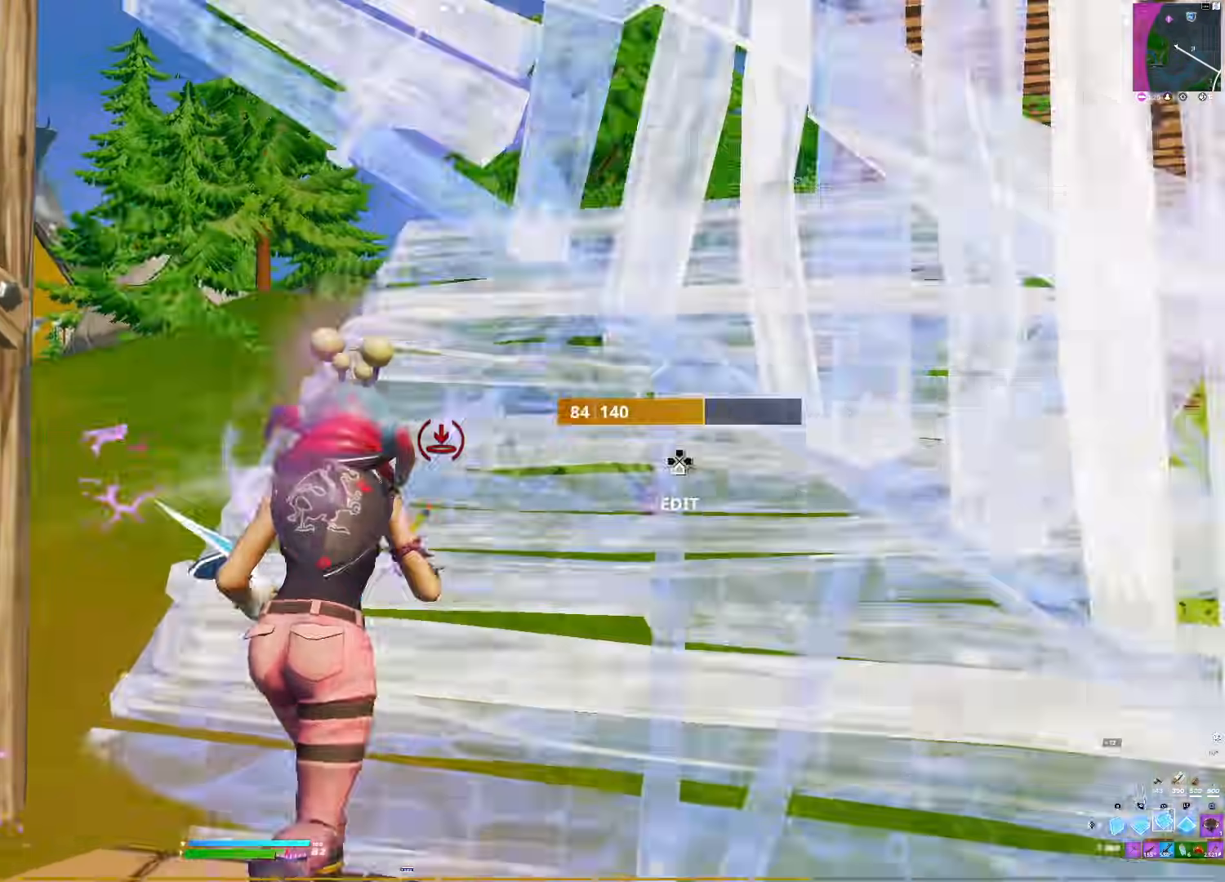
{"buttons": [], "right_stick": "center", "events": [[17, "L1", "down"], [33, "DPAD_LEFT", "down"], [83, "L1", "up"], [117, "DPAD_LEFT", "up"]]}
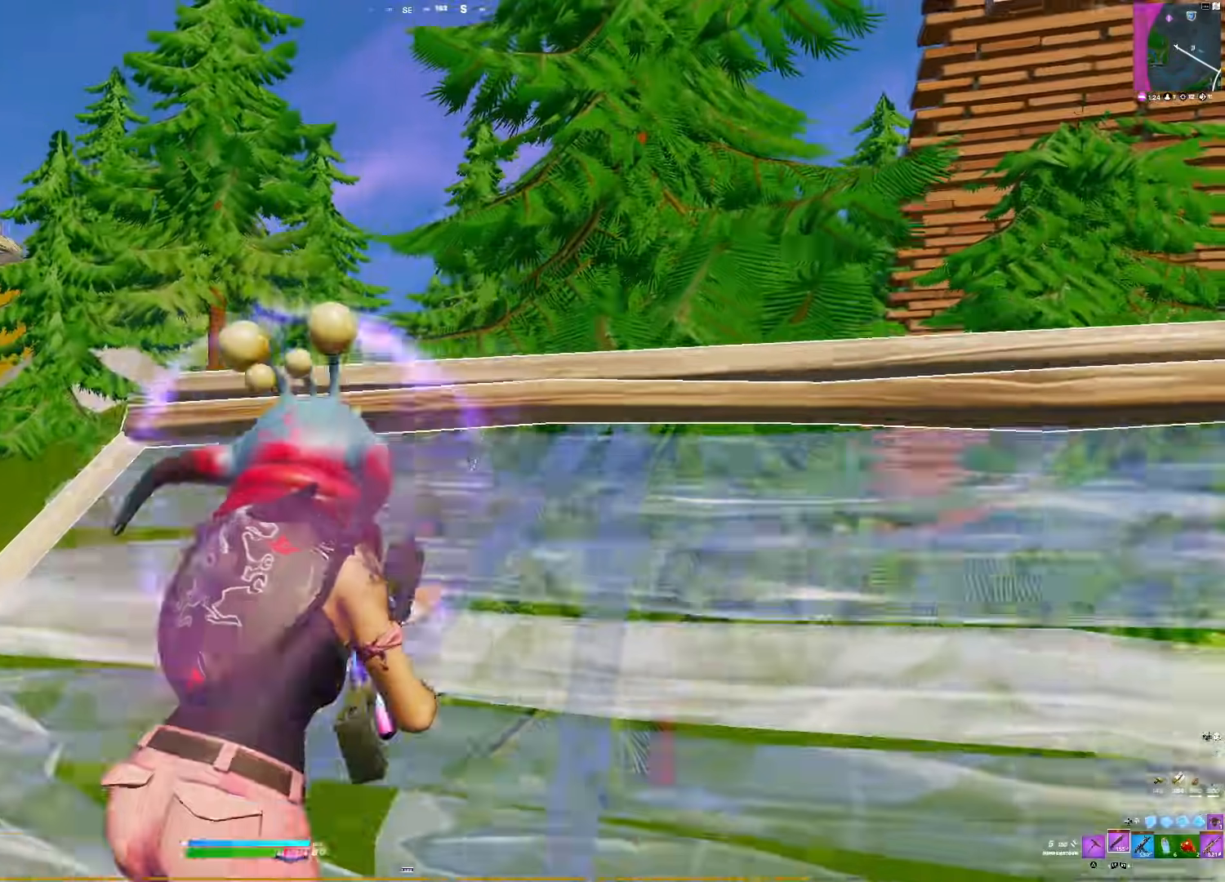
{"buttons": [], "right_stick": "left", "events": [[117, "DPAD_LEFT", "down"], [217, "right_stick", "right"], [233, "DPAD_LEFT", "up"], [317, "right_stick", "left"], [333, "L1", "down"], [367, "DPAD_LEFT", "down"], [433, "L1", "up"], [483, "DPAD_LEFT", "up"]]}
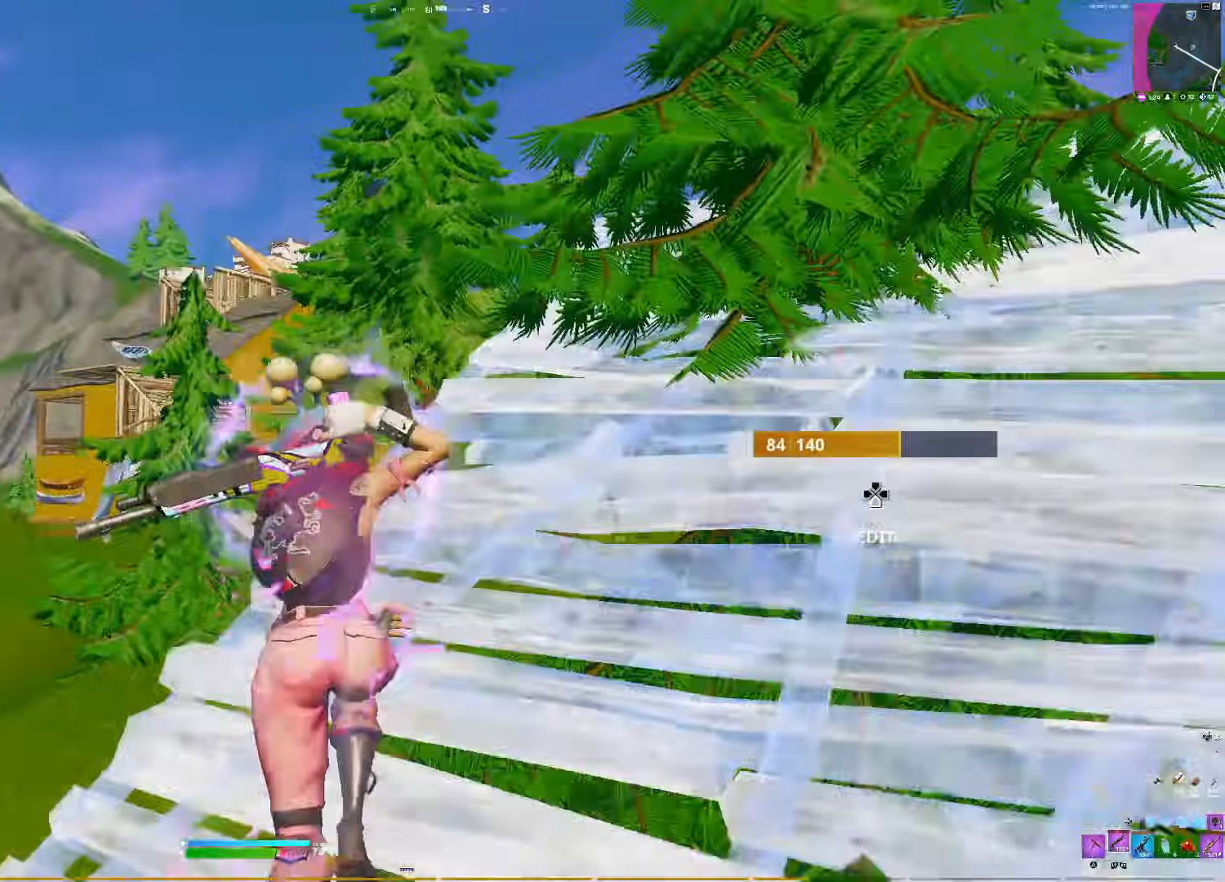
{"buttons": ["R3"], "right_stick": "right", "events": [[50, "right_stick", "center"], [100, "right_stick", "right"], [467, "R3", "down"]]}
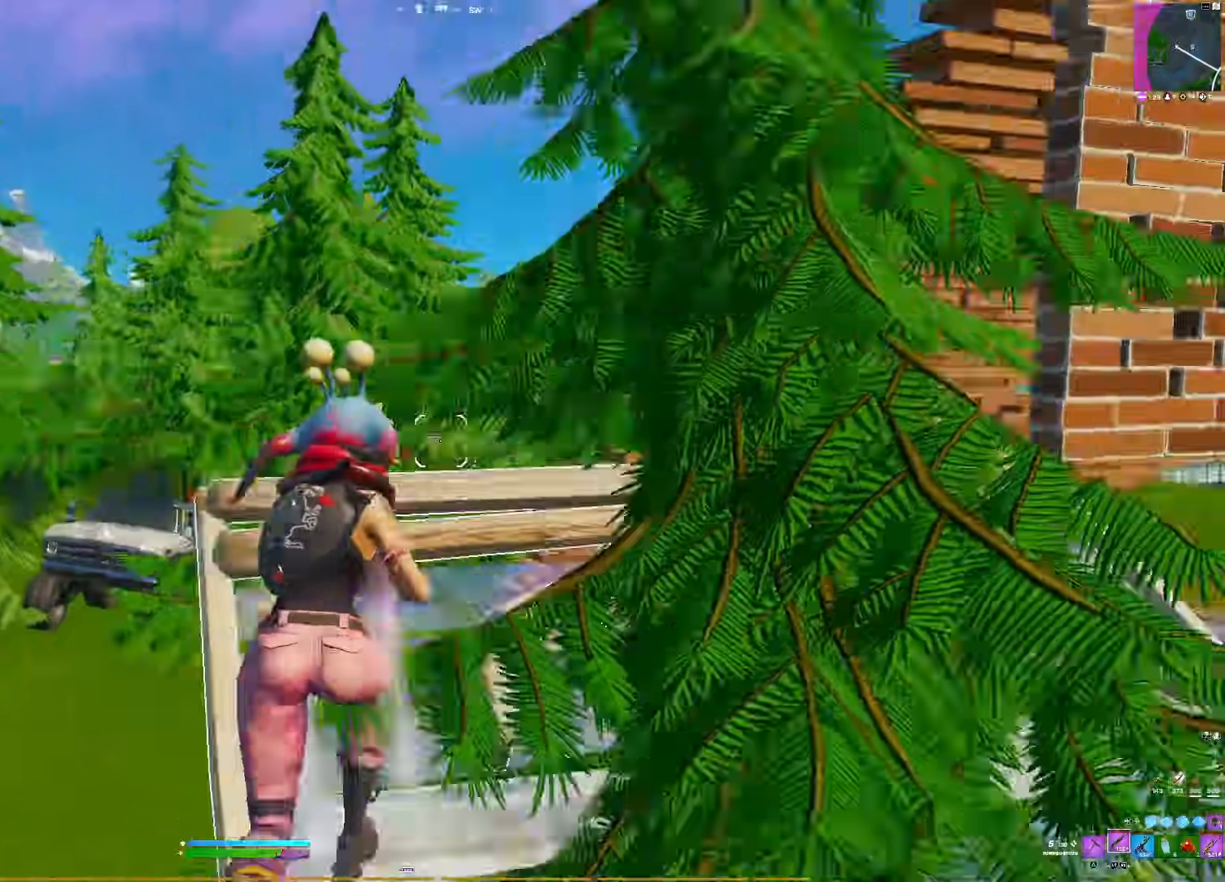
{"buttons": [], "right_stick": "down", "events": [[67, "R3", "up"], [67, "right_stick", "down-right"], [250, "right_stick", "center"], [350, "right_stick", "down"]]}
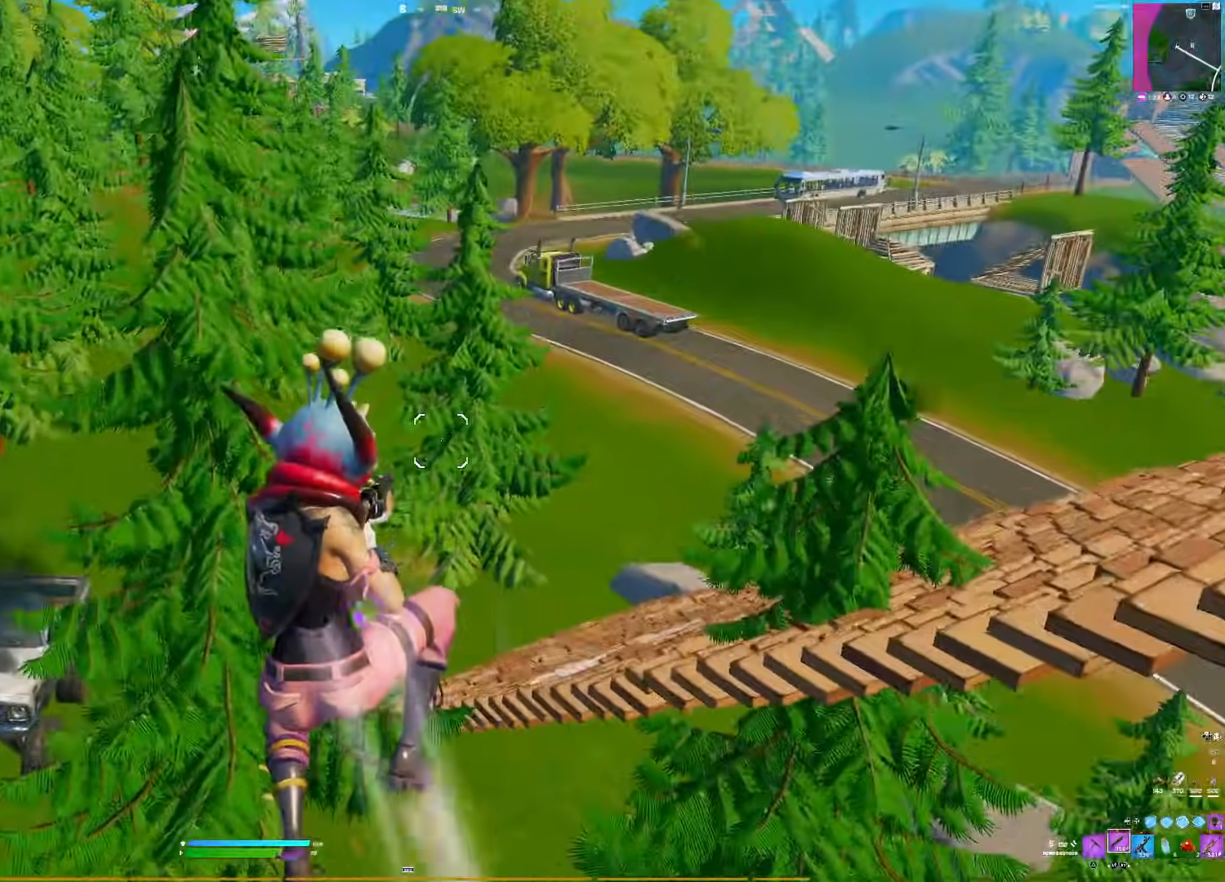
{"buttons": ["DPAD_LEFT"], "right_stick": "right", "events": [[83, "right_stick", "down-right"], [117, "DPAD_LEFT", "down"], [233, "R2", "down"], [267, "DPAD_LEFT", "up"], [267, "right_stick", "up-left"], [400, "DPAD_LEFT", "down"], [400, "R2", "up"], [400, "right_stick", "right"]]}
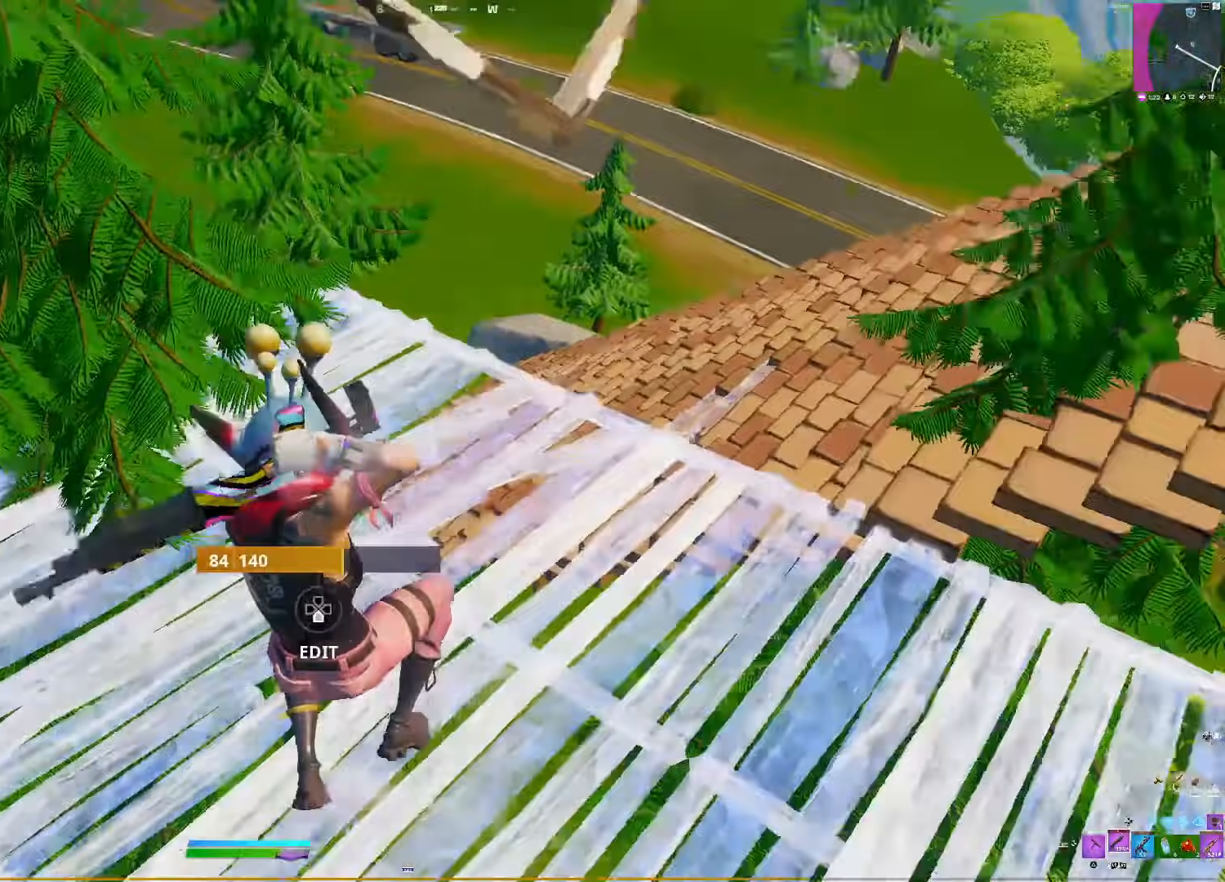
{"buttons": [], "right_stick": "left", "events": [[33, "DPAD_LEFT", "up"], [83, "right_stick", "up"], [150, "right_stick", "center"], [383, "right_stick", "left"]]}
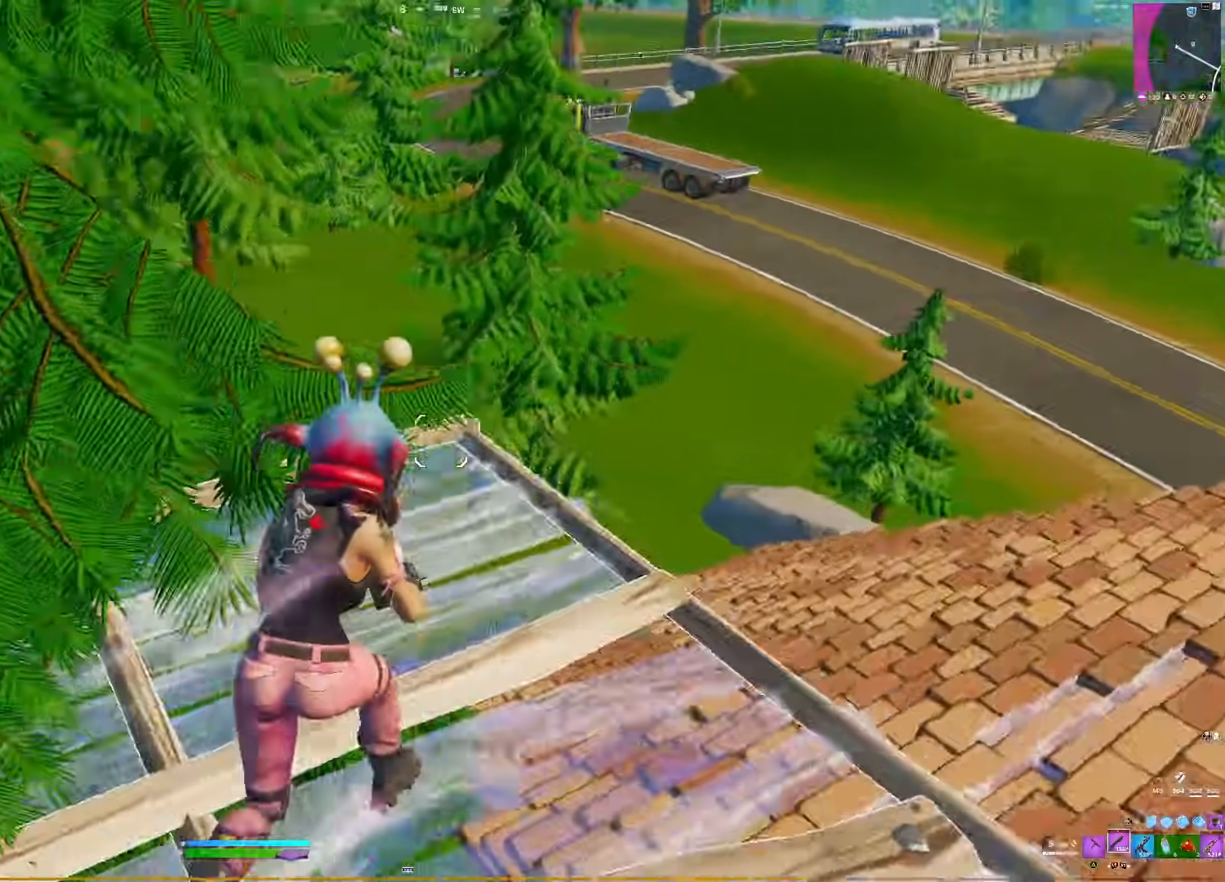
{"buttons": [], "right_stick": "left", "events": [[150, "right_stick", "center"], [183, "DPAD_LEFT", "down"], [300, "DPAD_LEFT", "up"], [333, "R2", "down"], [350, "DPAD_LEFT", "down"], [367, "right_stick", "left"], [400, "R2", "up"], [450, "DPAD_LEFT", "up"]]}
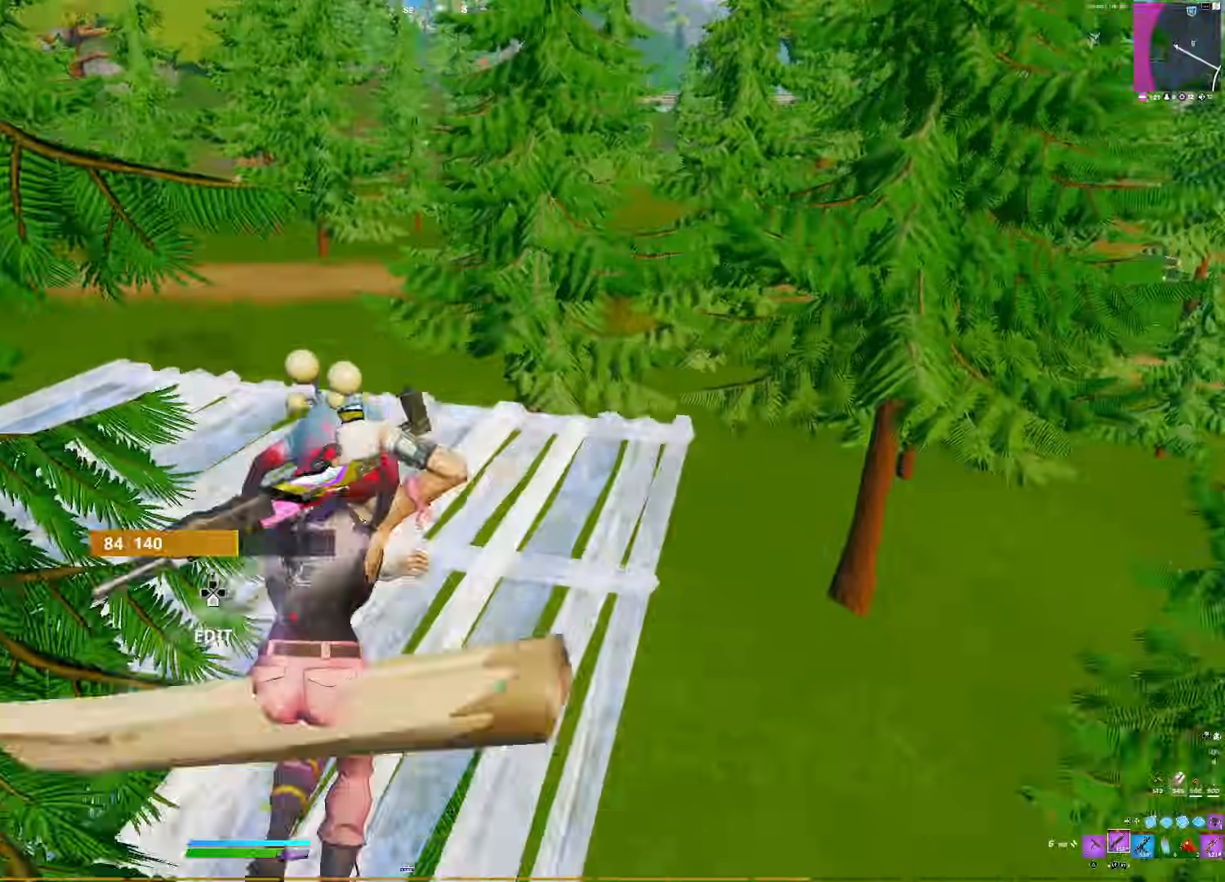
{"buttons": ["DPAD_LEFT"], "right_stick": "down-right", "events": [[50, "right_stick", "center"], [167, "DPAD_LEFT", "down"], [283, "right_stick", "left"], [300, "R2", "down"], [317, "DPAD_LEFT", "up"], [433, "R2", "up"], [433, "right_stick", "down-right"], [450, "DPAD_LEFT", "down"]]}
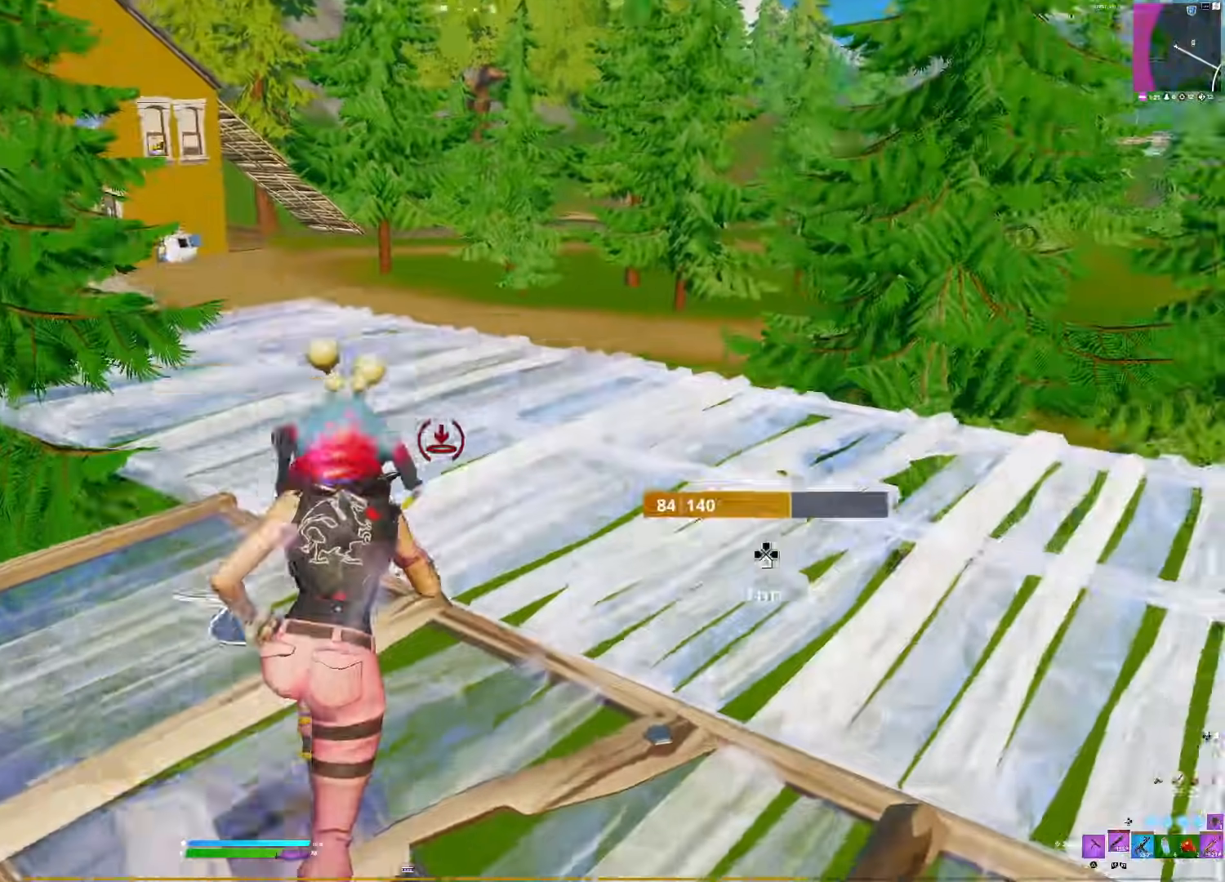
{"buttons": [], "right_stick": "center", "events": [[17, "right_stick", "down"], [67, "DPAD_LEFT", "up"], [167, "right_stick", "left"], [300, "right_stick", "center"]]}
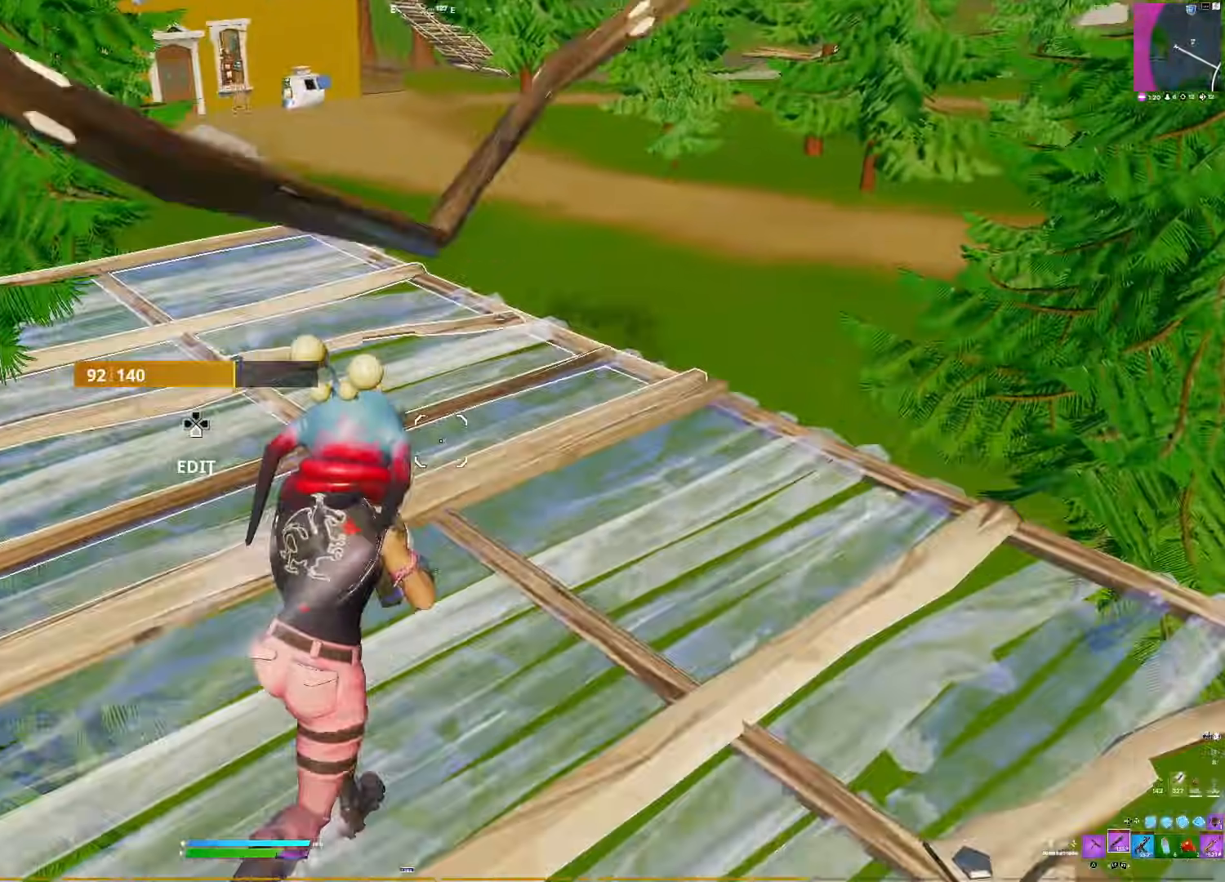
{"buttons": [], "right_stick": "center", "events": [[167, "right_stick", "up-right"], [183, "DPAD_LEFT", "down"], [300, "DPAD_LEFT", "up"], [300, "R2", "down"], [300, "right_stick", "up-left"], [400, "right_stick", "center"], [483, "R2", "up"]]}
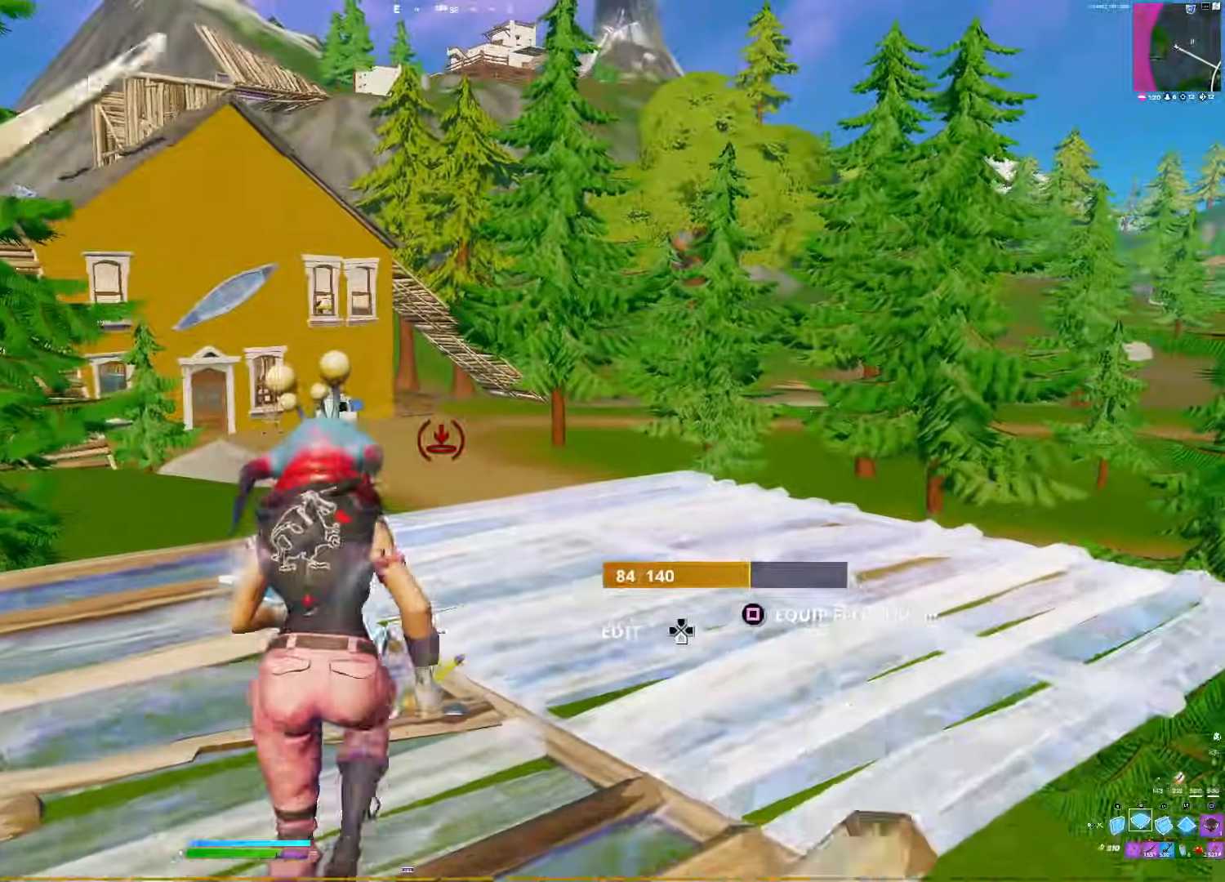
{"buttons": [], "right_stick": "center", "events": [[83, "L1", "down"], [167, "DPAD_LEFT", "down"], [217, "right_stick", "left"], [233, "L1", "up"], [300, "DPAD_LEFT", "up"], [350, "right_stick", "center"]]}
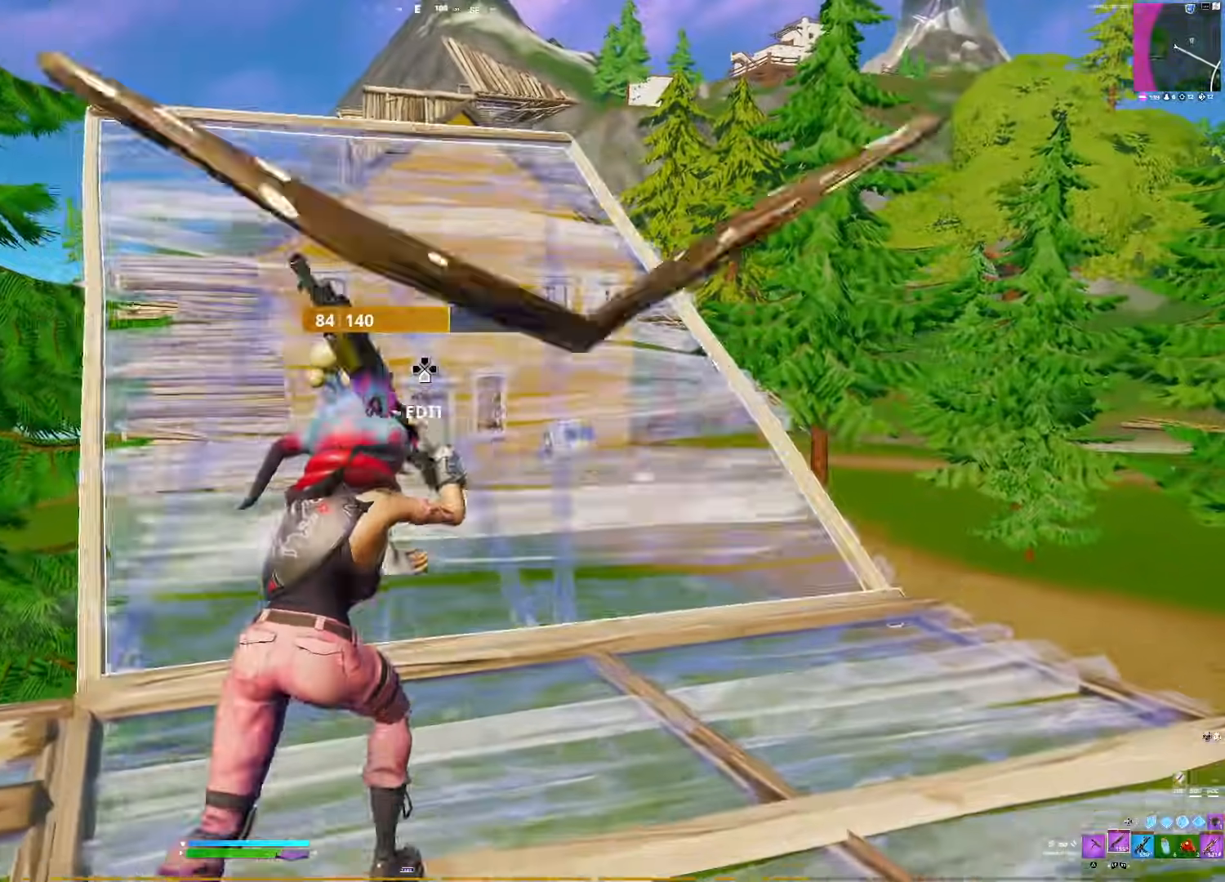
{"buttons": [], "right_stick": "center", "events": [[33, "R3", "down"], [150, "R3", "up"], [150, "right_stick", "left"], [350, "right_stick", "center"]]}
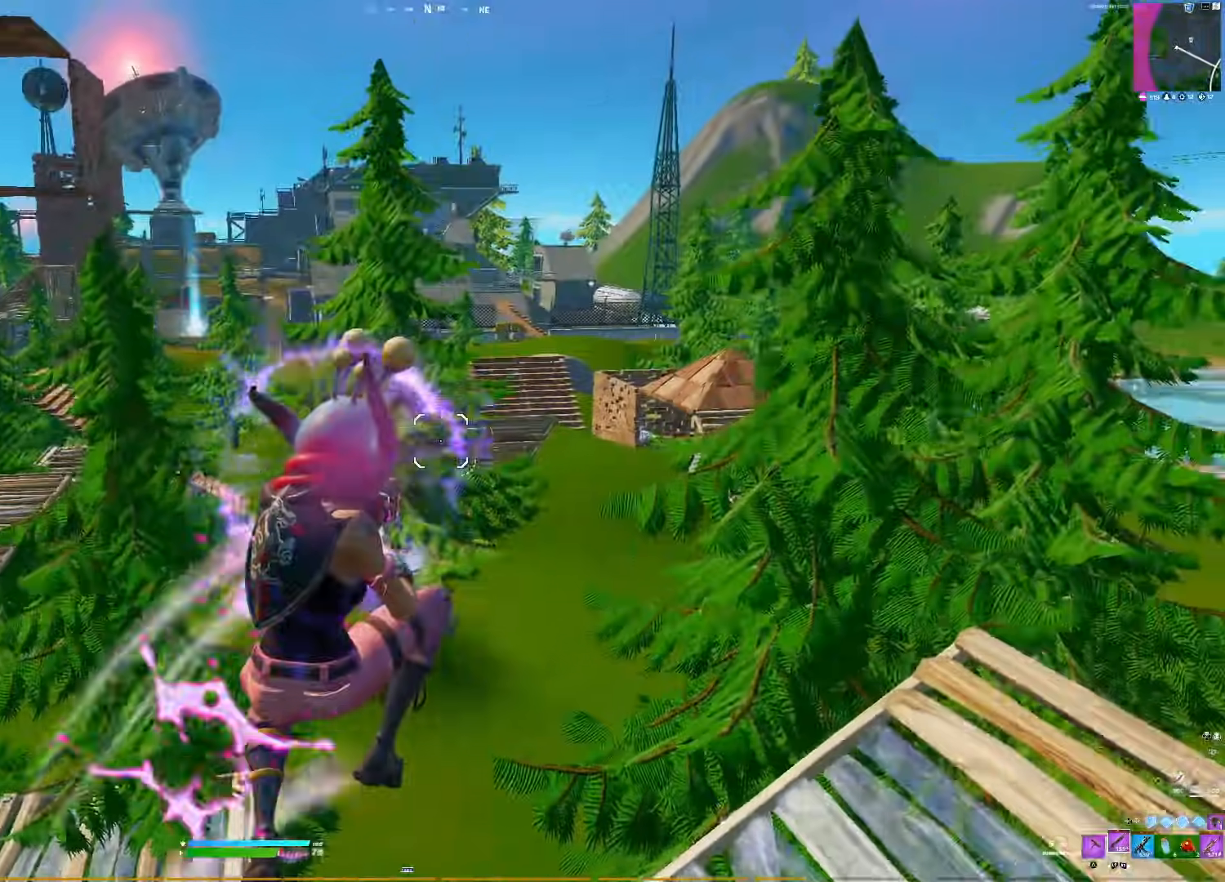
{"buttons": ["DPAD_LEFT"], "right_stick": "center", "events": [[217, "right_stick", "right"], [467, "DPAD_LEFT", "down"], [467, "right_stick", "center"]]}
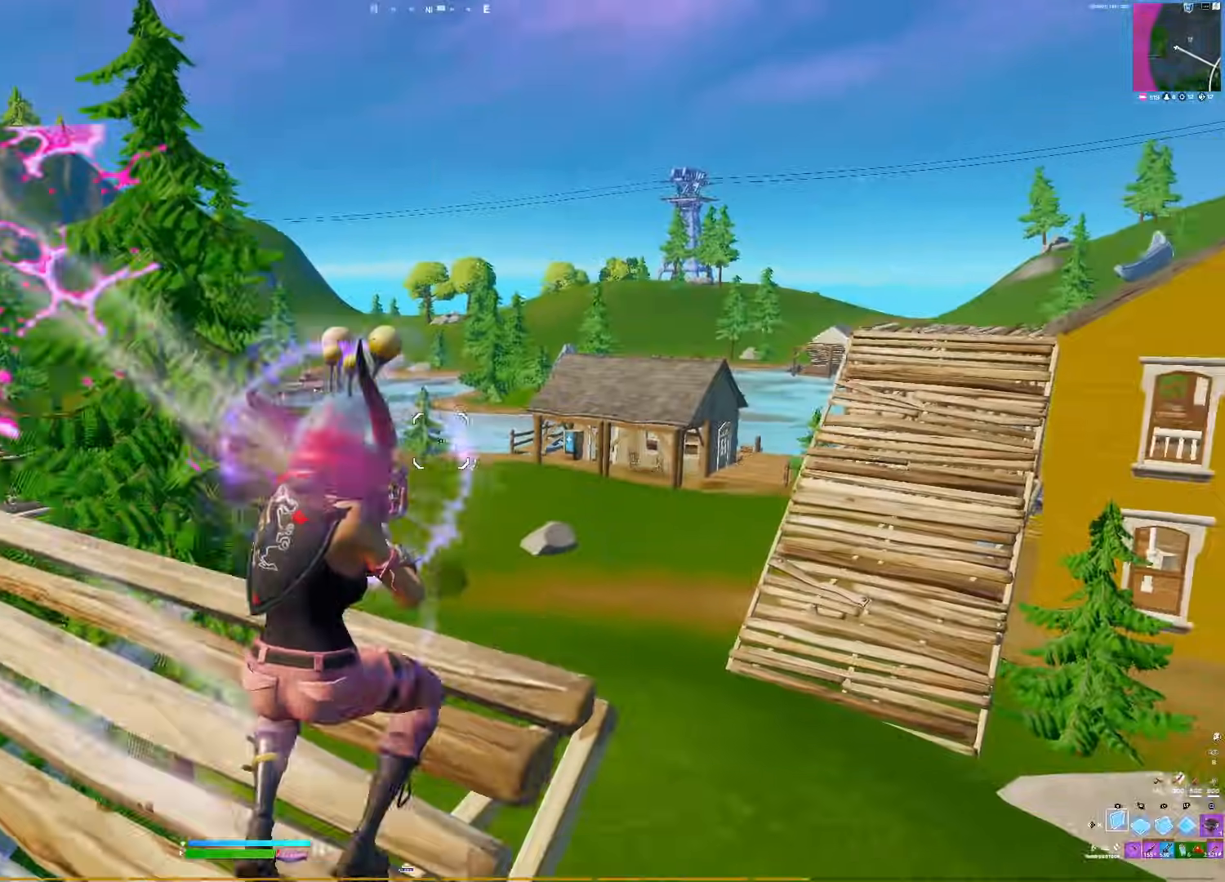
{"buttons": ["R2"], "right_stick": "right", "events": [[83, "DPAD_LEFT", "up"], [183, "R2", "down"], [217, "right_stick", "right"], [333, "right_stick", "down"], [433, "right_stick", "right"]]}
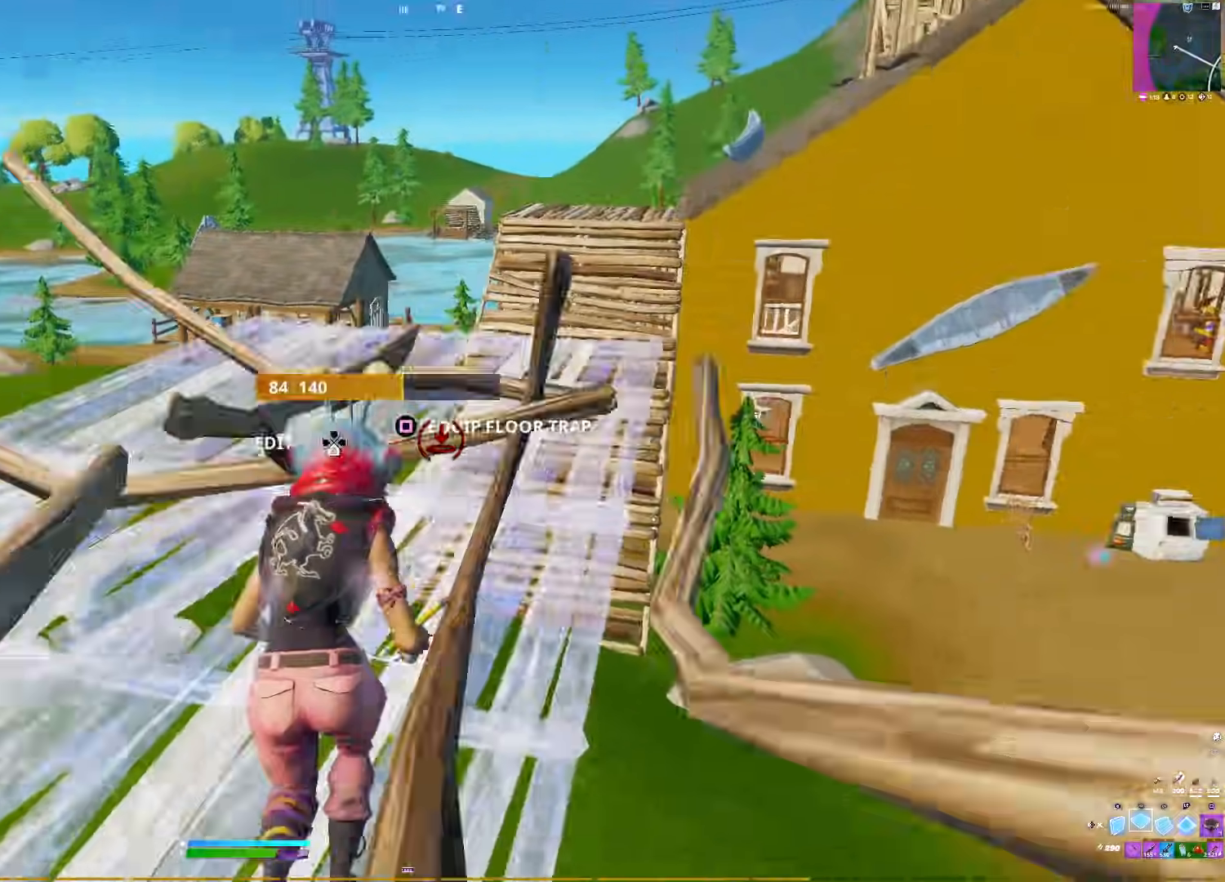
{"buttons": ["DPAD_LEFT"], "right_stick": "right", "events": [[100, "right_stick", "center"], [200, "R2", "up"], [300, "L1", "down"], [367, "DPAD_LEFT", "down"], [400, "L1", "up"], [450, "right_stick", "right"]]}
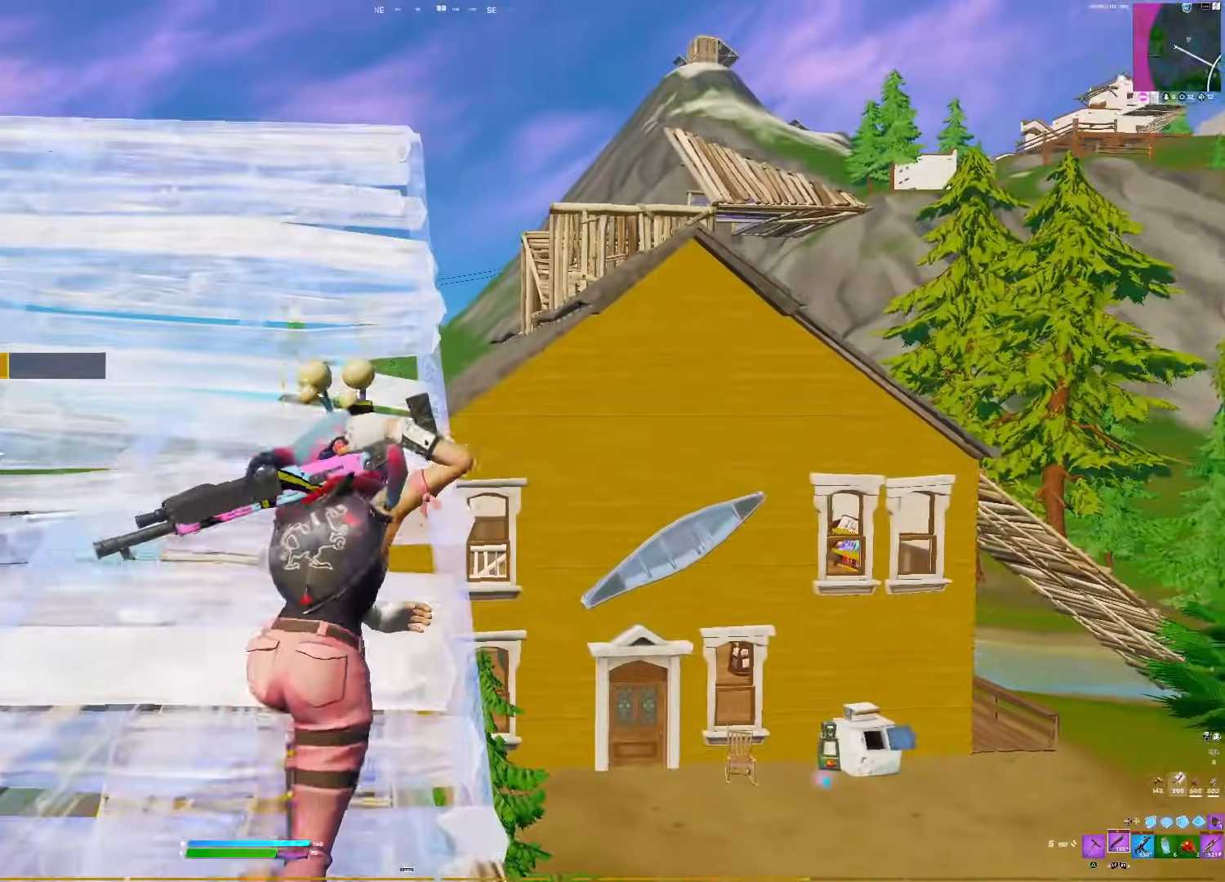
{"buttons": [], "right_stick": "left", "events": [[17, "DPAD_LEFT", "up"], [117, "right_stick", "center"], [150, "R3", "down"], [250, "R3", "up"], [250, "right_stick", "left"]]}
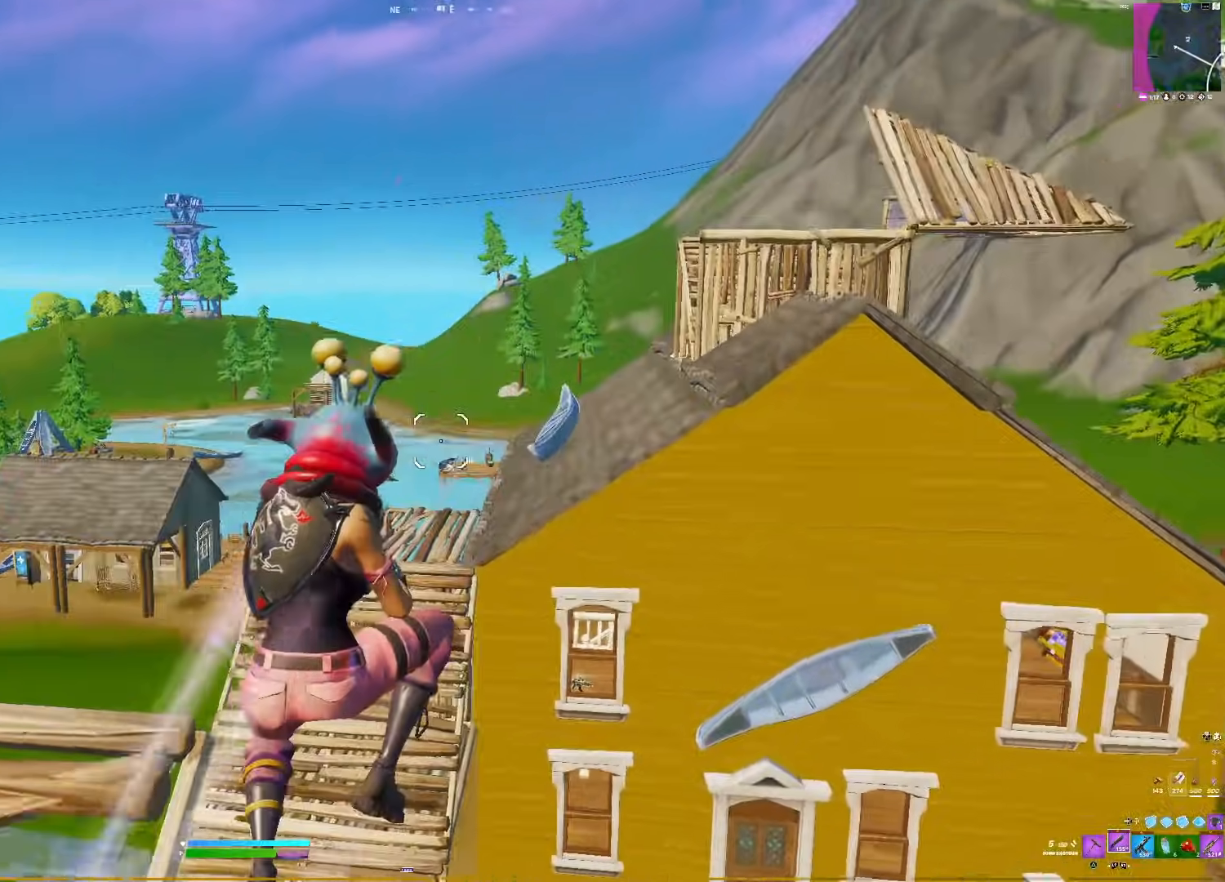
{"buttons": ["DPAD_LEFT"], "right_stick": "up-right", "events": [[33, "DPAD_LEFT", "down"], [167, "DPAD_LEFT", "up"], [200, "R2", "down"], [217, "right_stick", "down-right"], [383, "right_stick", "up-right"], [417, "R2", "up"], [500, "DPAD_LEFT", "down"]]}
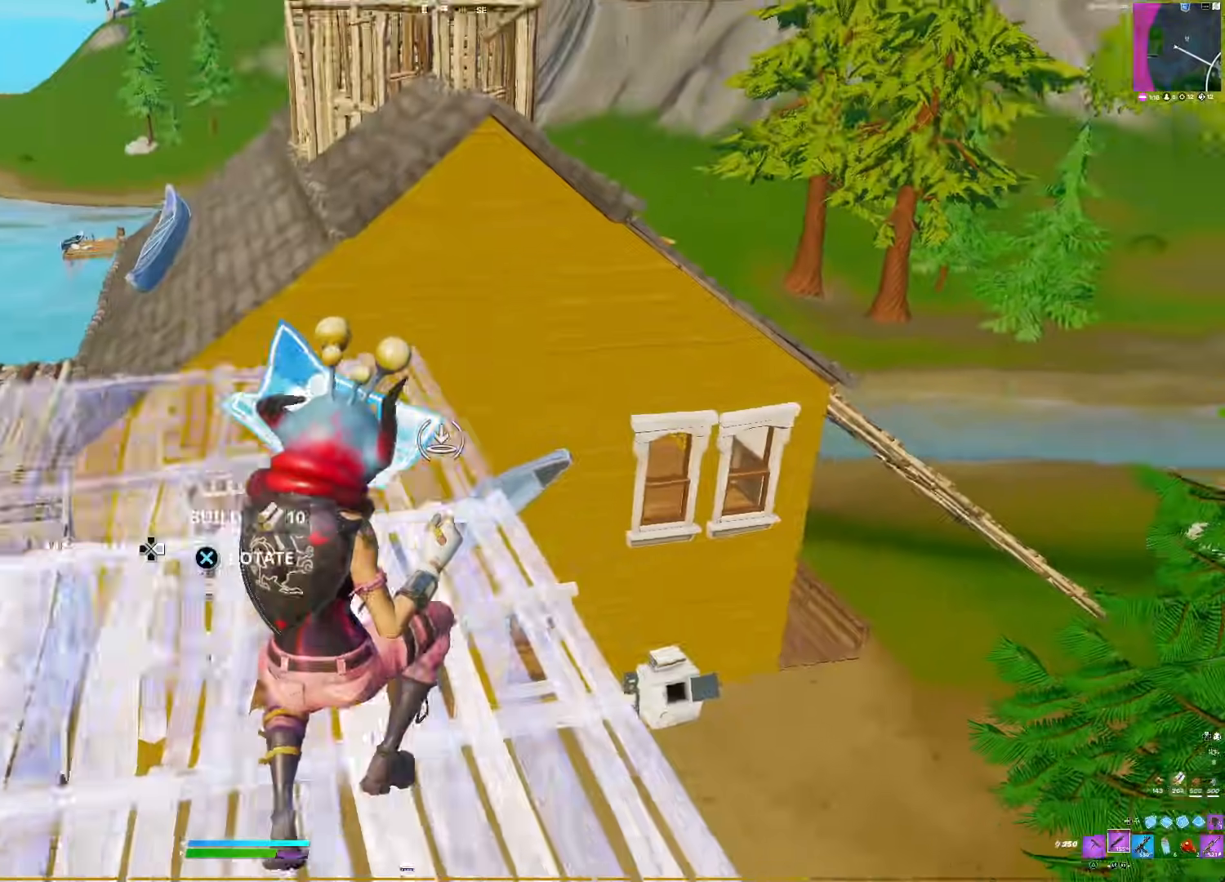
{"buttons": ["R2"], "right_stick": "right", "events": [[17, "right_stick", "center"], [117, "right_stick", "up"], [150, "DPAD_LEFT", "up"], [250, "right_stick", "left"], [267, "DPAD_LEFT", "down"], [367, "R2", "down"], [383, "right_stick", "right"], [400, "DPAD_LEFT", "up"]]}
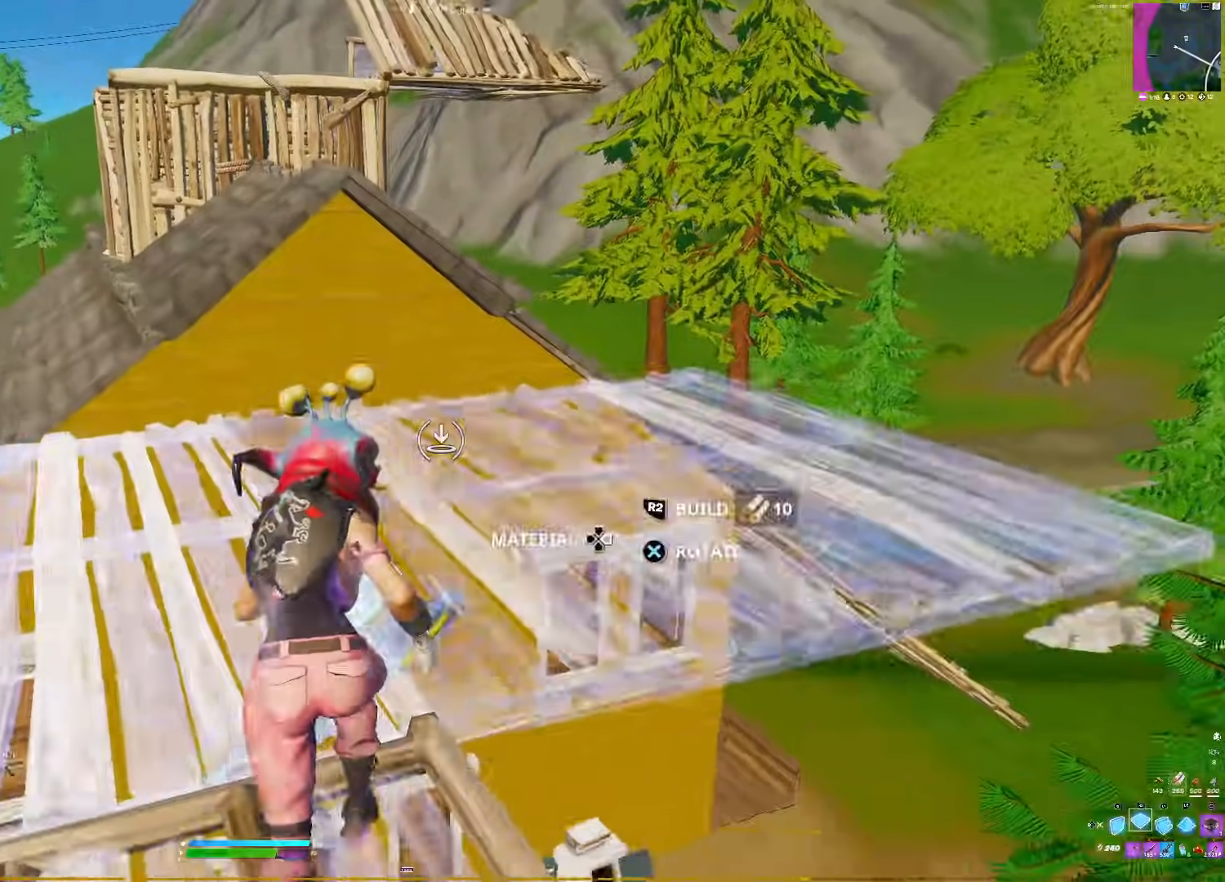
{"buttons": ["L1"], "right_stick": "center", "events": [[17, "right_stick", "center"], [33, "DPAD_LEFT", "down"], [33, "R2", "up"], [133, "right_stick", "left"], [150, "DPAD_LEFT", "up"], [233, "R3", "down"], [283, "right_stick", "center"], [333, "R3", "up"], [417, "DPAD_LEFT", "down"], [433, "right_stick", "right"], [467, "L1", "down"], [483, "right_stick", "center"], [500, "DPAD_LEFT", "up"]]}
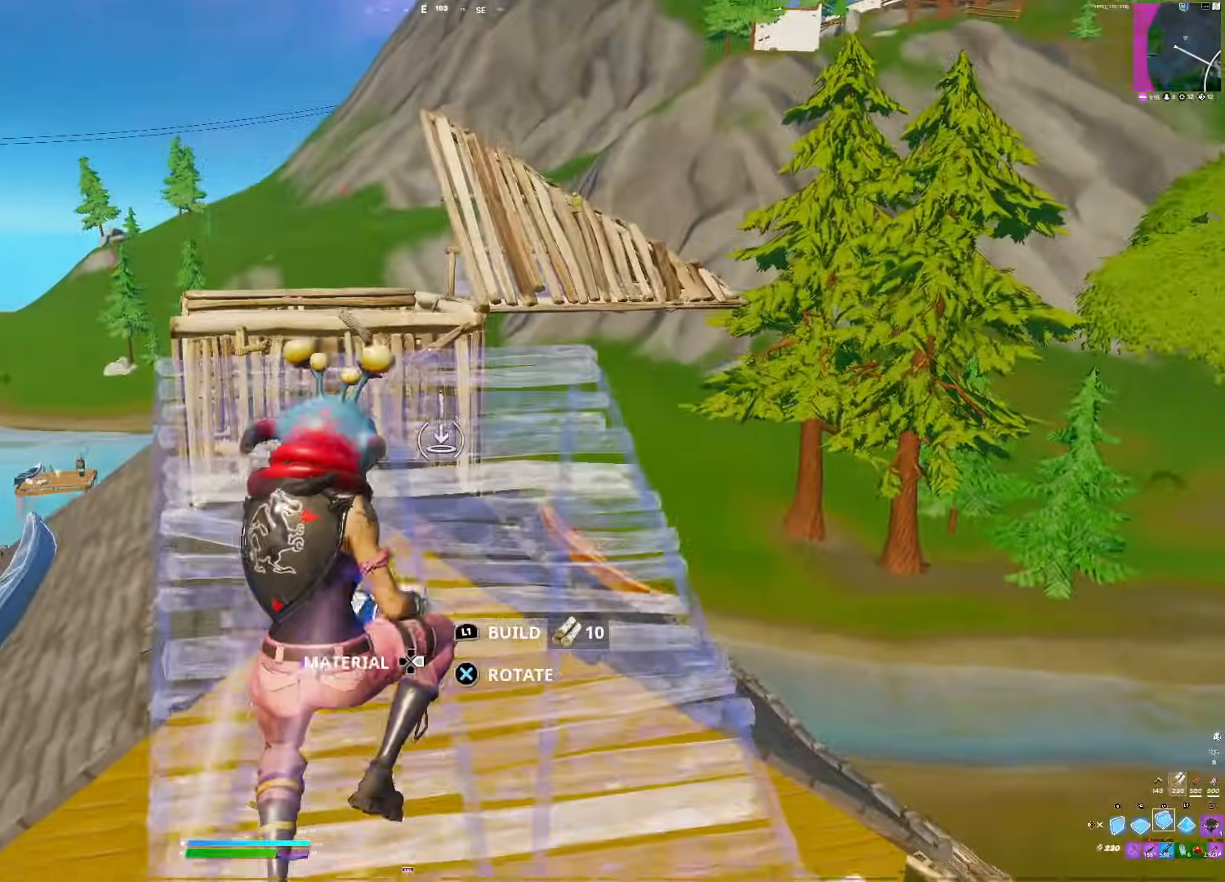
{"buttons": [], "right_stick": "down", "events": [[117, "DPAD_LEFT", "down"], [150, "L1", "up"], [217, "DPAD_LEFT", "up"], [367, "right_stick", "down"]]}
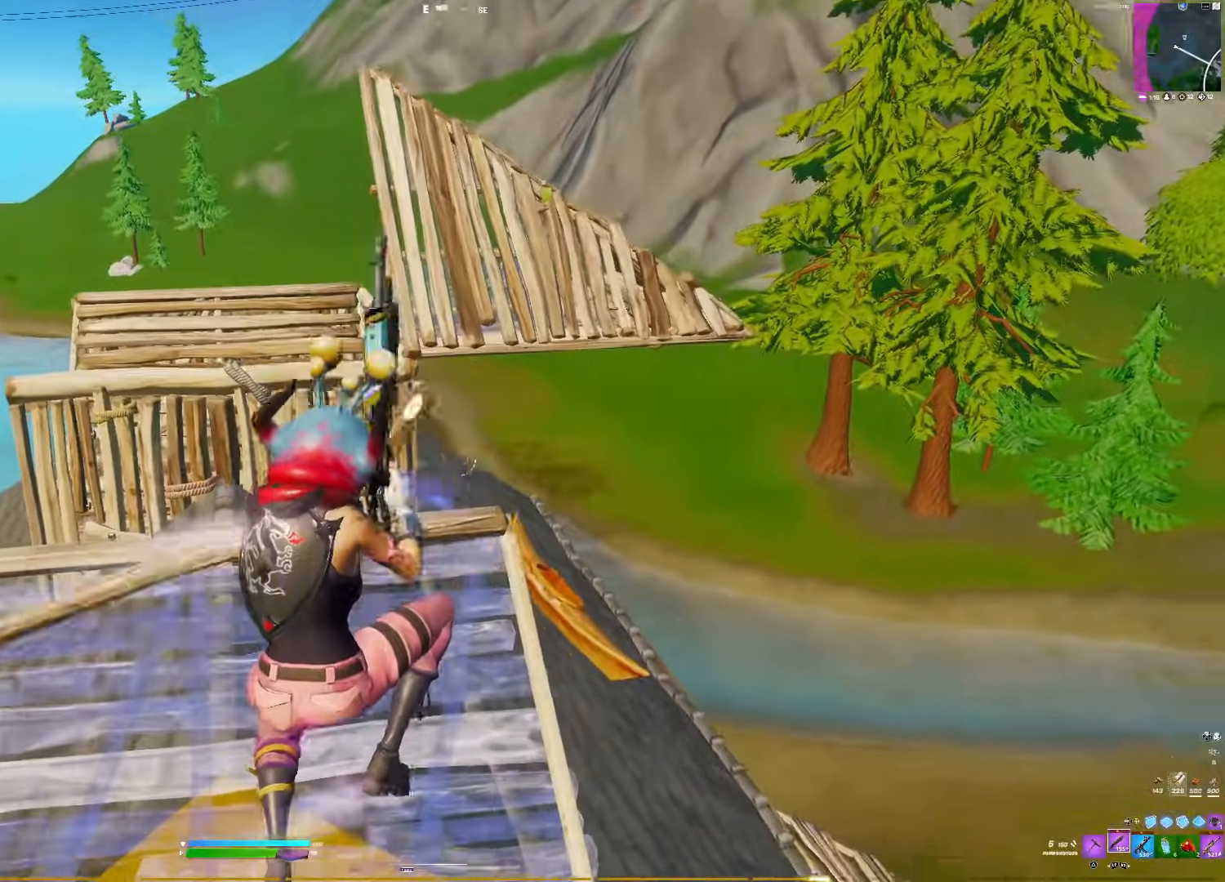
{"buttons": [], "right_stick": "down", "events": [[67, "right_stick", "center"], [400, "R3", "down"], [500, "R3", "up"], [500, "right_stick", "down"]]}
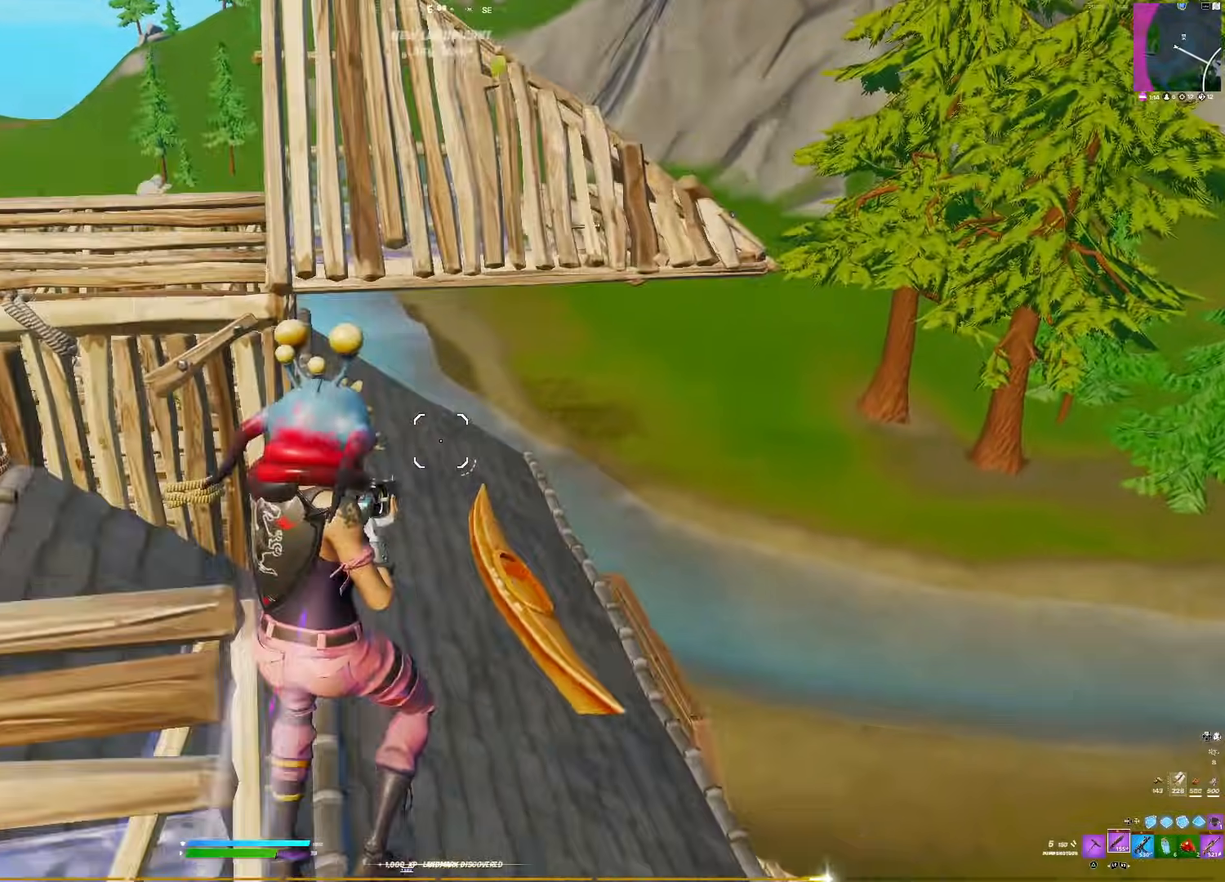
{"buttons": [], "right_stick": "down", "events": [[183, "right_stick", "center"], [433, "right_stick", "down"]]}
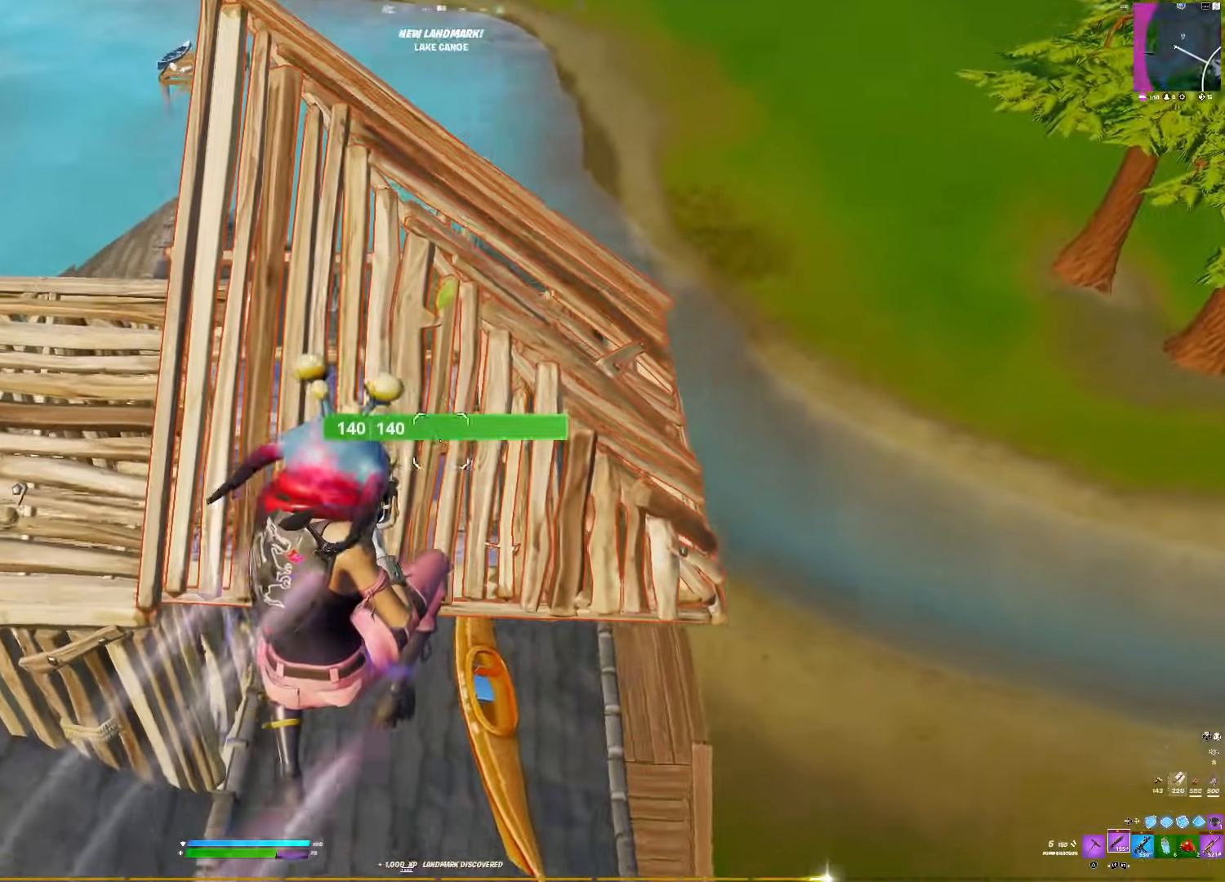
{"buttons": [], "right_stick": "up-left", "events": [[200, "DPAD_LEFT", "down"], [200, "right_stick", "down-right"], [300, "R2", "down"], [317, "DPAD_LEFT", "up"], [383, "right_stick", "up"], [400, "DPAD_LEFT", "down"], [417, "R2", "up"], [450, "right_stick", "up-left"], [500, "DPAD_LEFT", "up"]]}
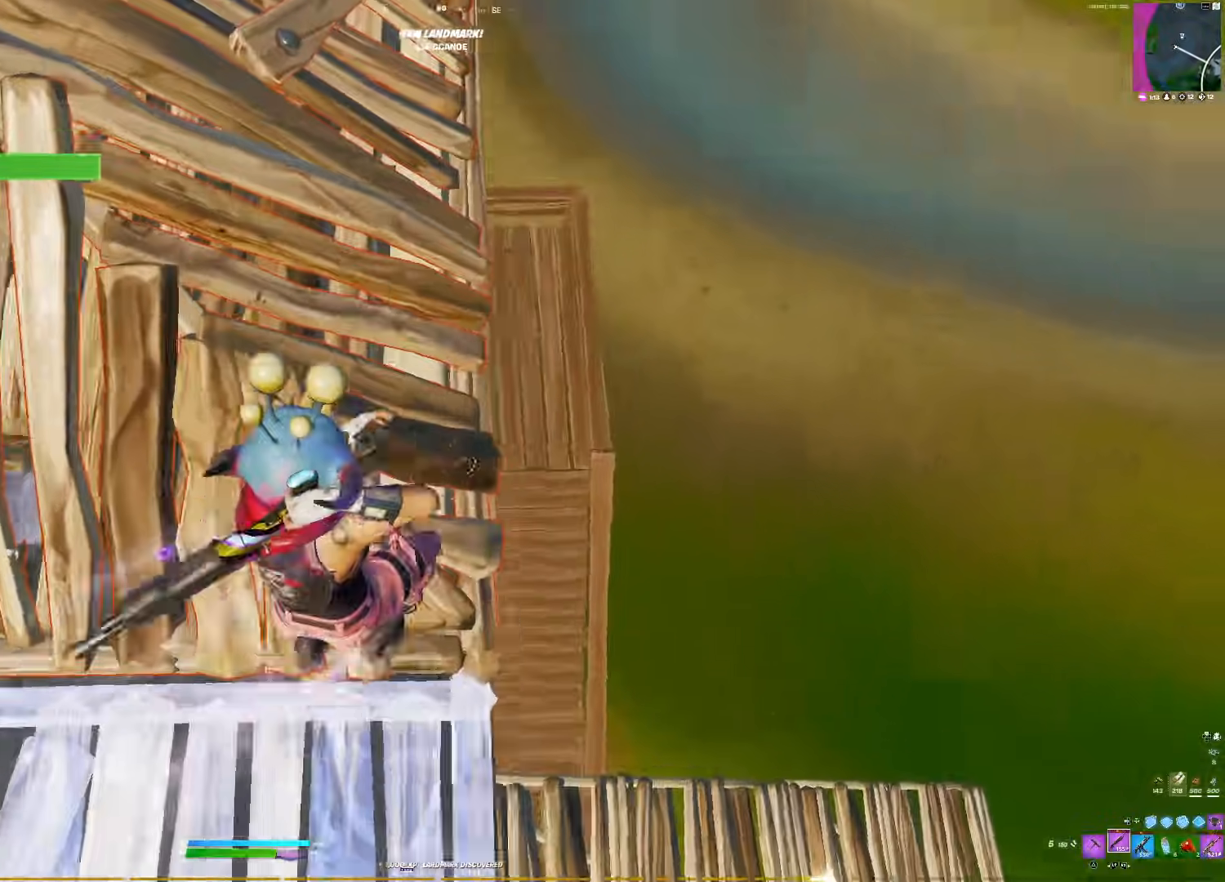
{"buttons": [], "right_stick": "left", "events": [[133, "right_stick", "center"], [317, "right_stick", "down-left"], [483, "right_stick", "left"]]}
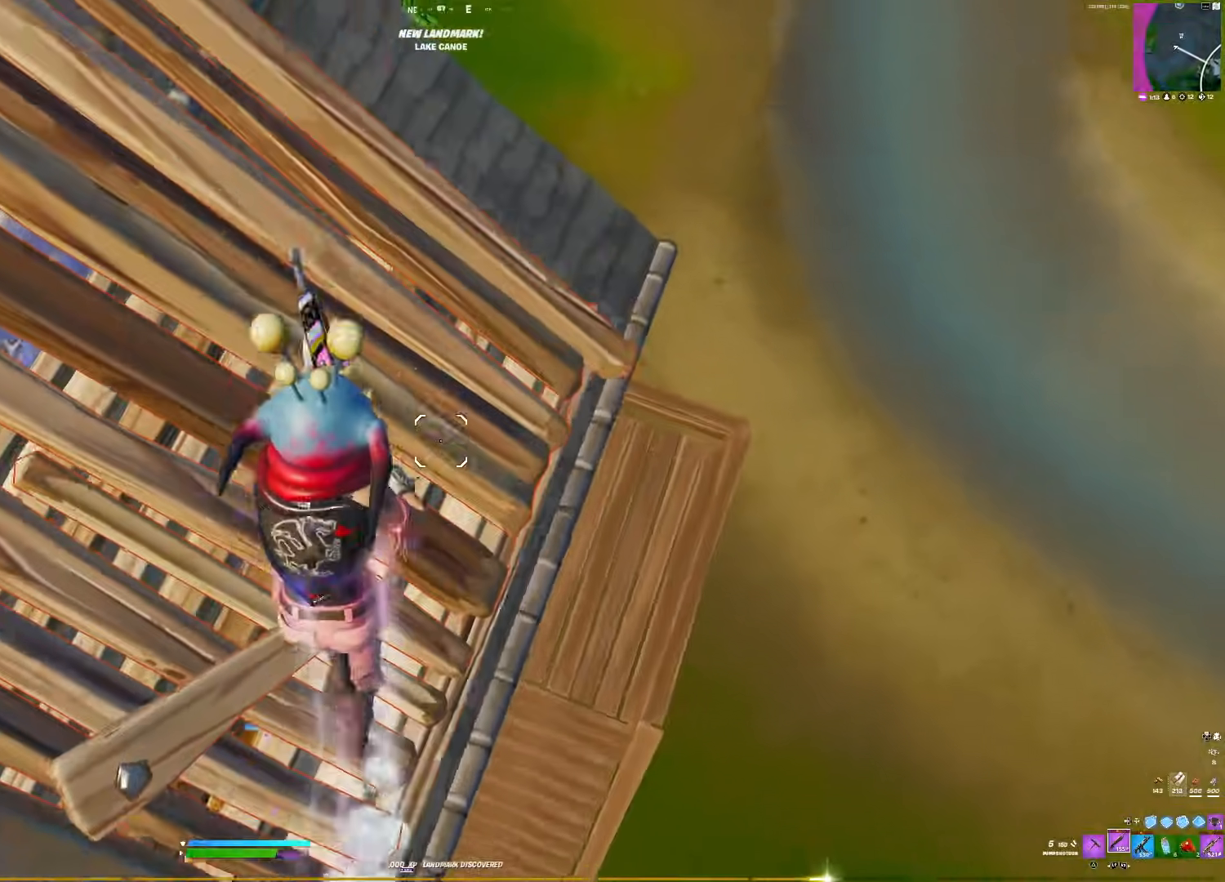
{"buttons": [], "right_stick": "center", "events": [[217, "right_stick", "up-left"], [433, "right_stick", "center"]]}
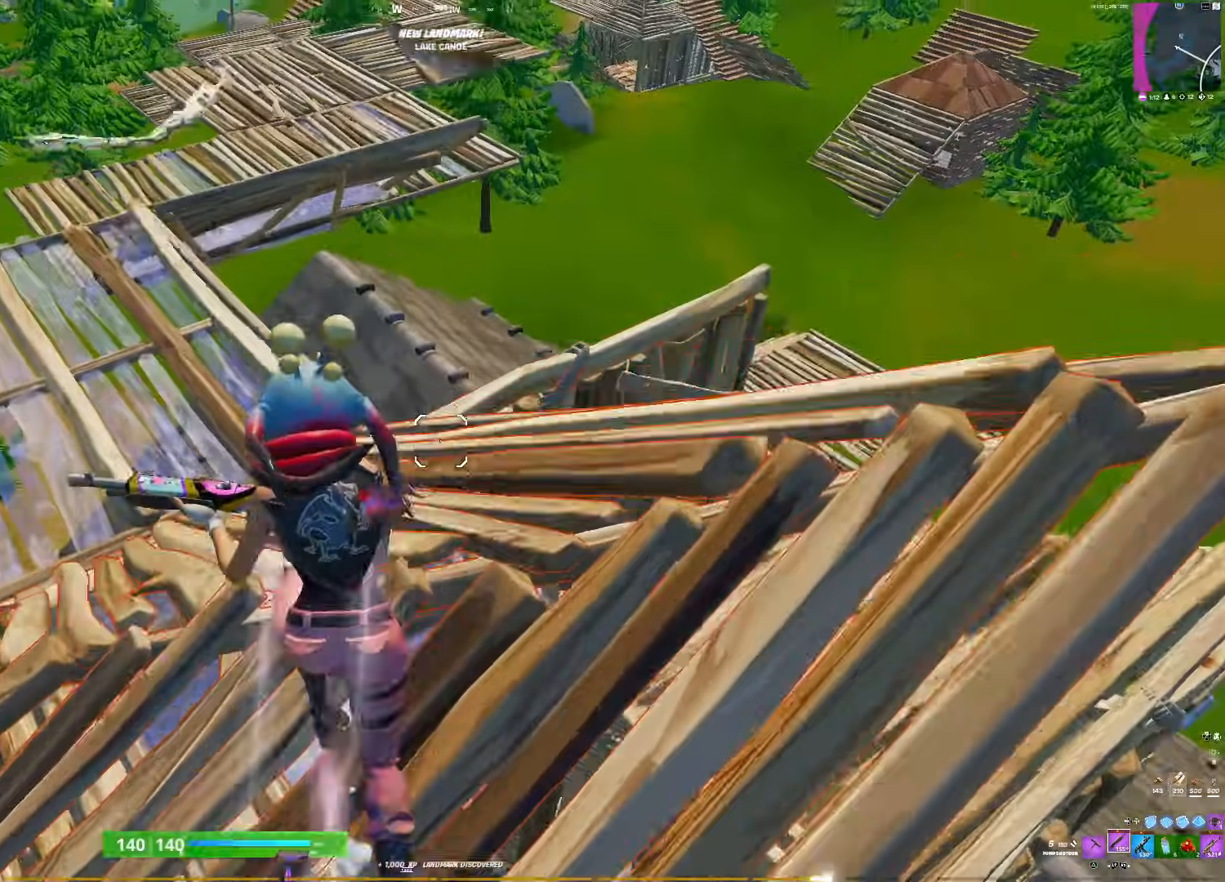
{"buttons": [], "right_stick": "left", "events": [[283, "right_stick", "left"]]}